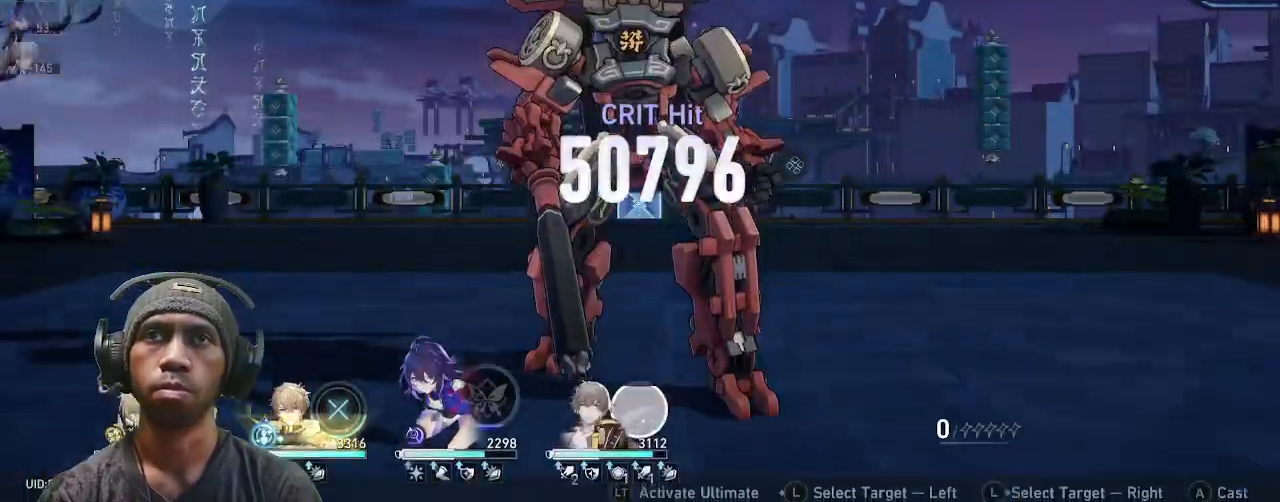
Gameplay with a controller (PlayStation layout); each line is a JSON object with the inputs held at the frame after it (dt_ms = milliseconds from this image to that frame). "events" lists button and stick changes between this image and that frame as [ms after this image, input, new state], when the widget could be followed in between. Not read: CROSS HOME R2 TOUCHPAD.
{"dt_ms": 500, "buttons": [], "left_stick": "center", "right_stick": "center", "events": []}
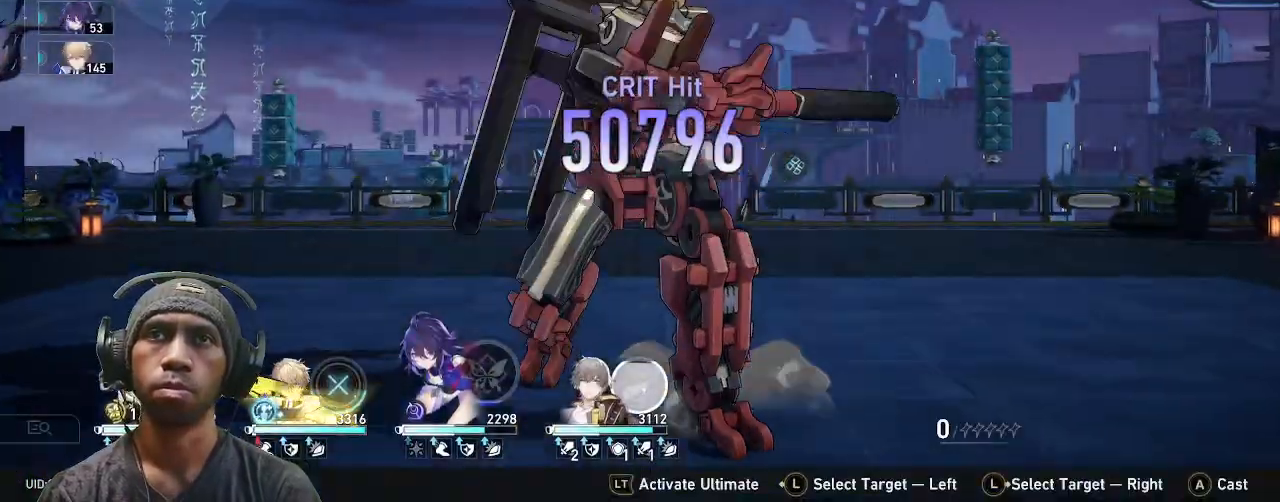
{"dt_ms": 500, "buttons": ["L1", "DPAD_UP", "DPAD_LEFT"], "left_stick": "center", "right_stick": "center"}
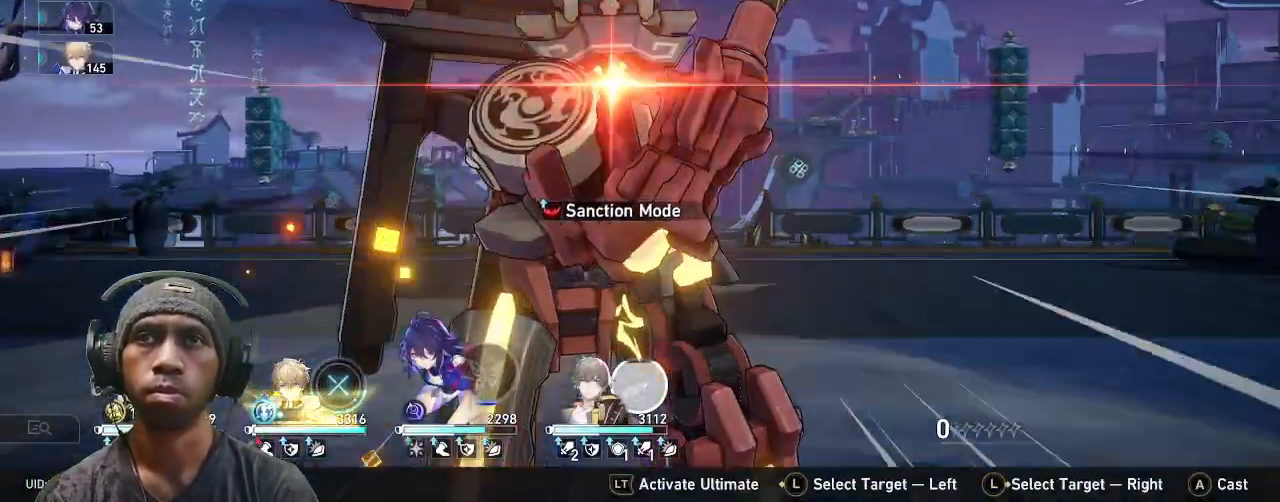
{"dt_ms": 500, "buttons": [], "left_stick": "center", "right_stick": "center", "events": [[17, "DPAD_UP", "up"], [17, "L1", "up"], [33, "DPAD_LEFT", "up"], [167, "DPAD_DOWN", "down"], [250, "DPAD_DOWN", "up"], [283, "L2", "down"], [333, "L2", "up"]]}
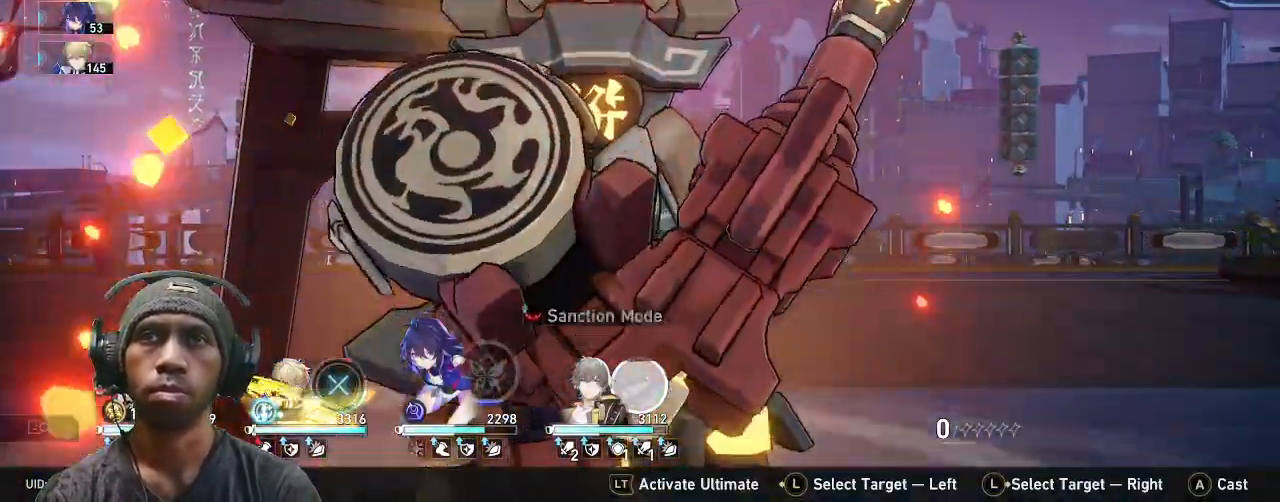
{"dt_ms": 500, "buttons": [], "left_stick": "center", "right_stick": "center", "events": []}
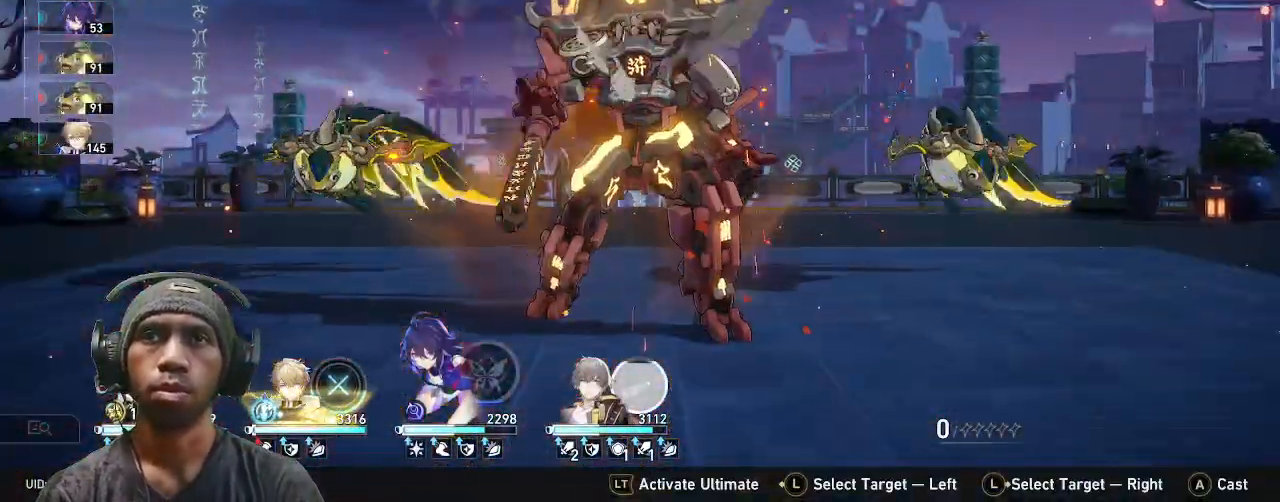
{"dt_ms": 500, "buttons": [], "left_stick": "center", "right_stick": "center", "events": []}
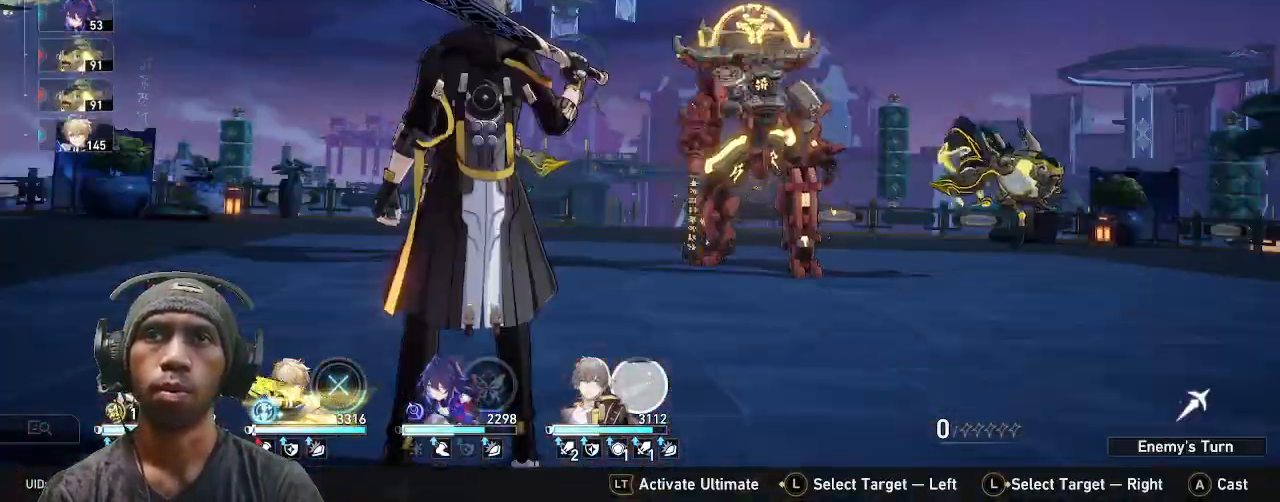
{"dt_ms": 500, "buttons": [], "left_stick": "center", "right_stick": "center", "events": []}
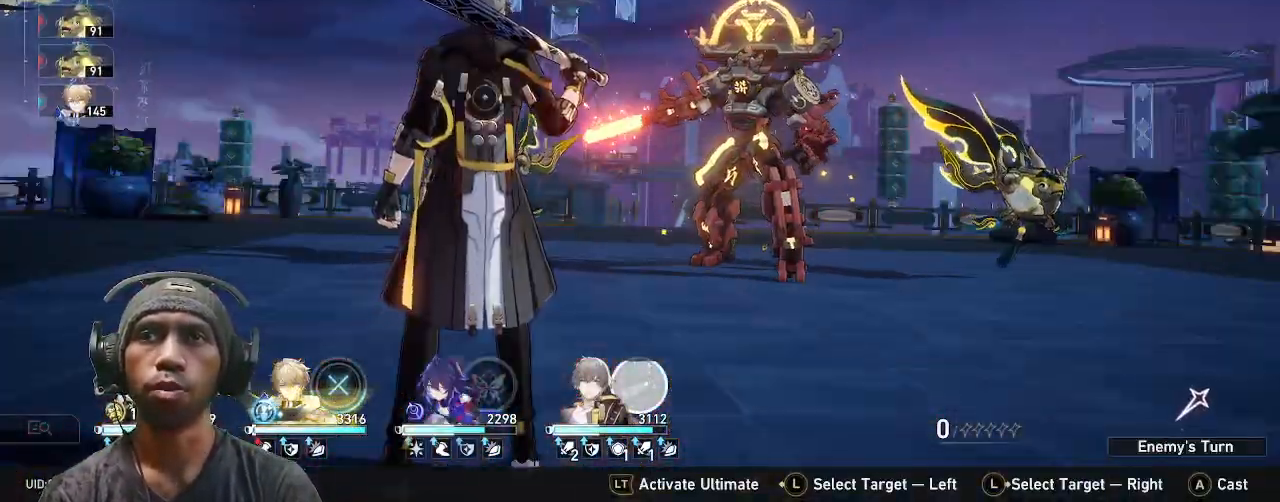
{"dt_ms": 500, "buttons": [], "left_stick": "center", "right_stick": "center", "events": []}
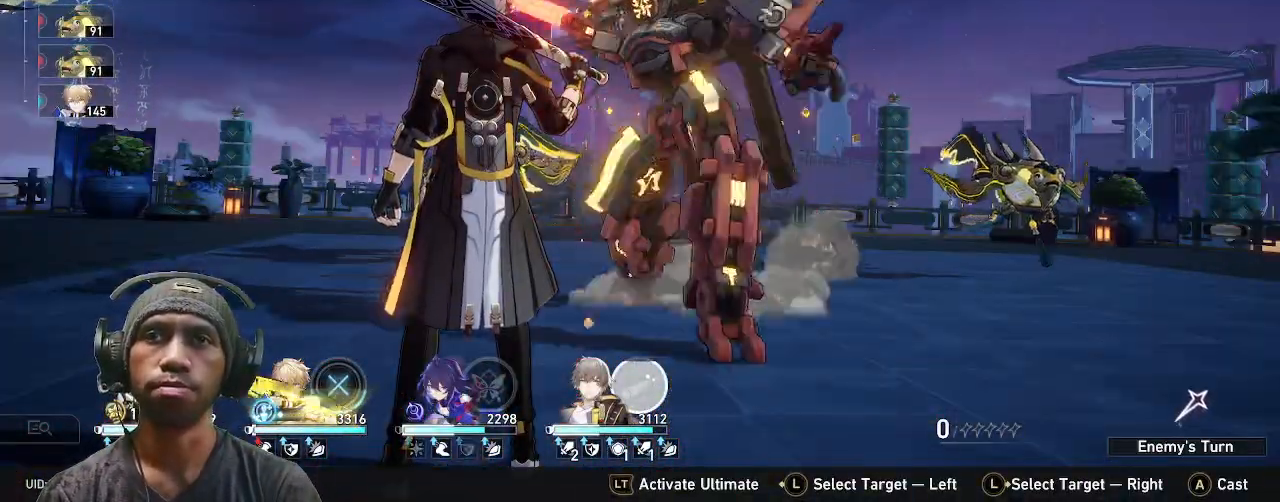
{"dt_ms": 500, "buttons": ["SQUARE"], "left_stick": "center", "right_stick": "center", "events": [[167, "SQUARE", "down"], [183, "SQUARE", "up"], [433, "SQUARE", "down"]]}
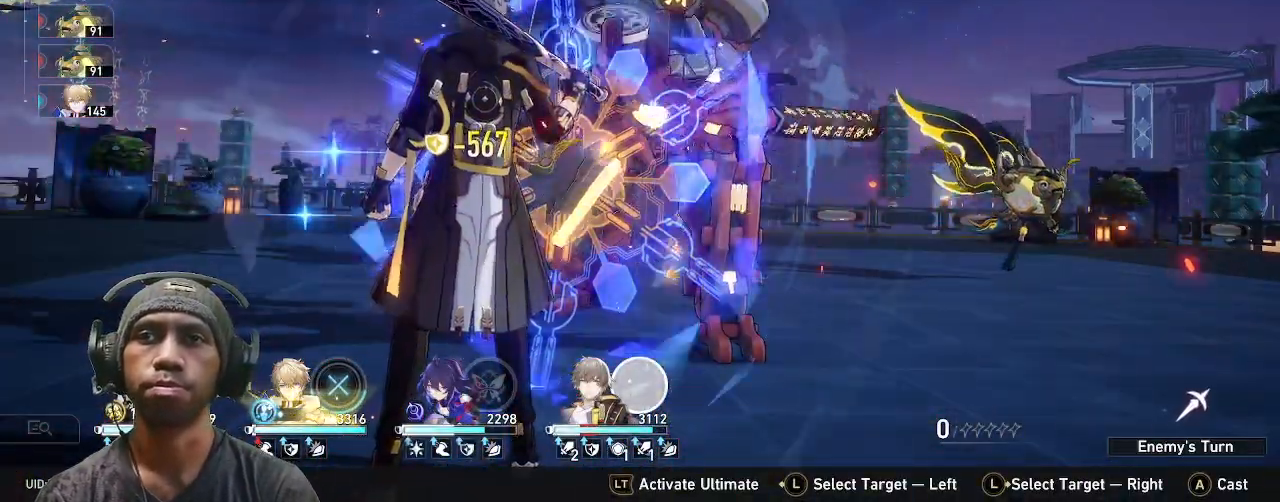
{"dt_ms": 500, "buttons": [], "left_stick": "center", "right_stick": "center", "events": [[17, "SQUARE", "up"]]}
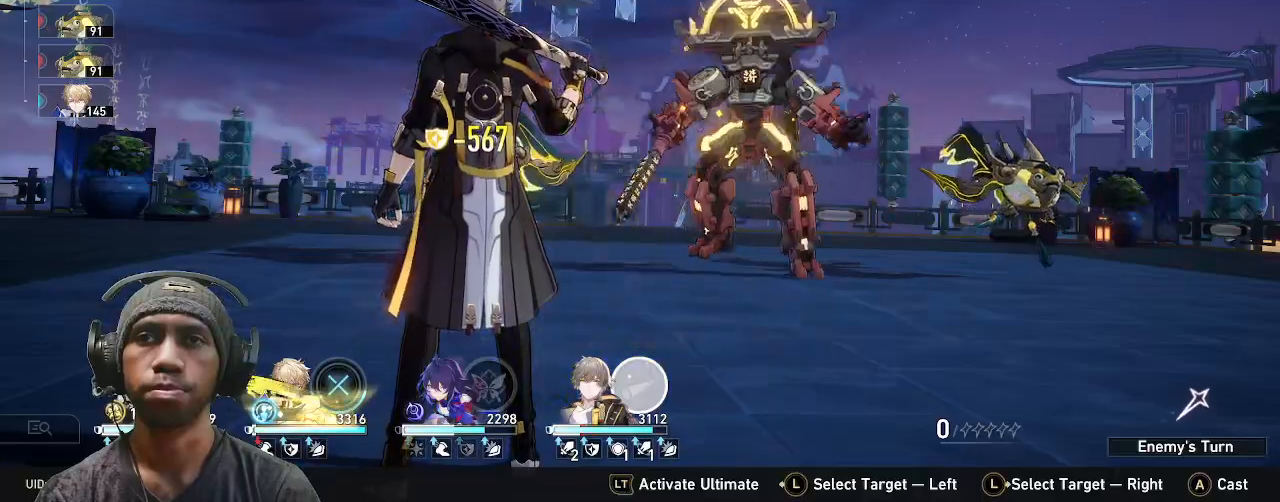
{"dt_ms": 500, "buttons": [], "left_stick": "center", "right_stick": "center", "events": []}
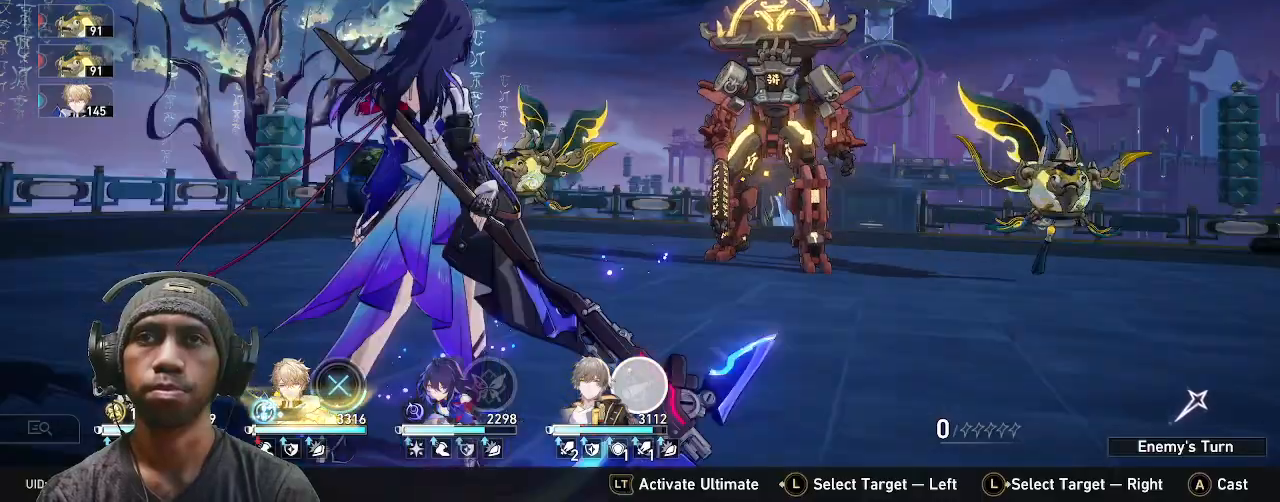
{"dt_ms": 500, "buttons": [], "left_stick": "center", "right_stick": "center", "events": []}
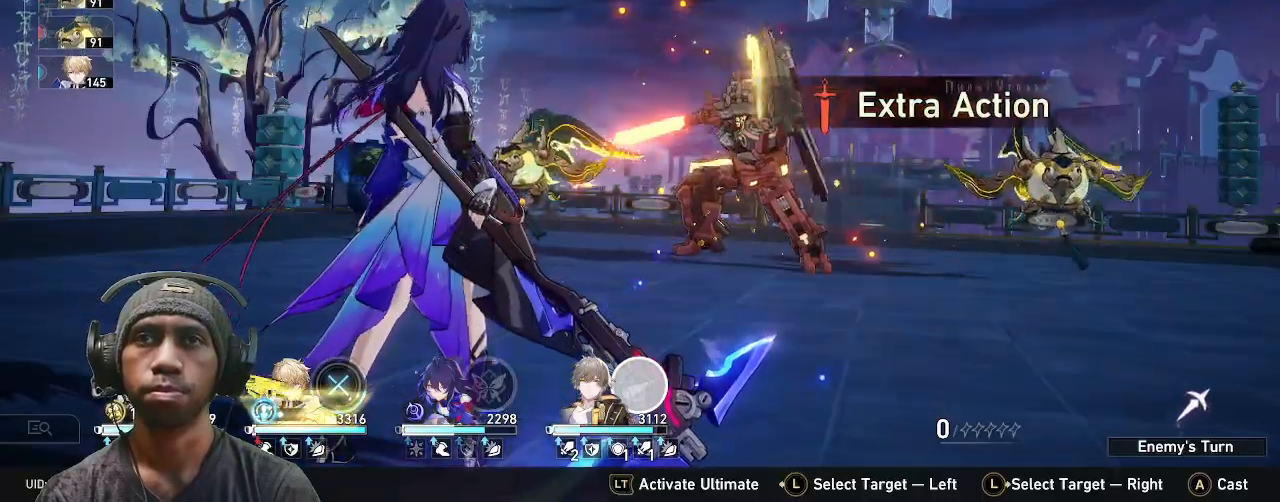
{"dt_ms": 500, "buttons": [], "left_stick": "center", "right_stick": "center", "events": []}
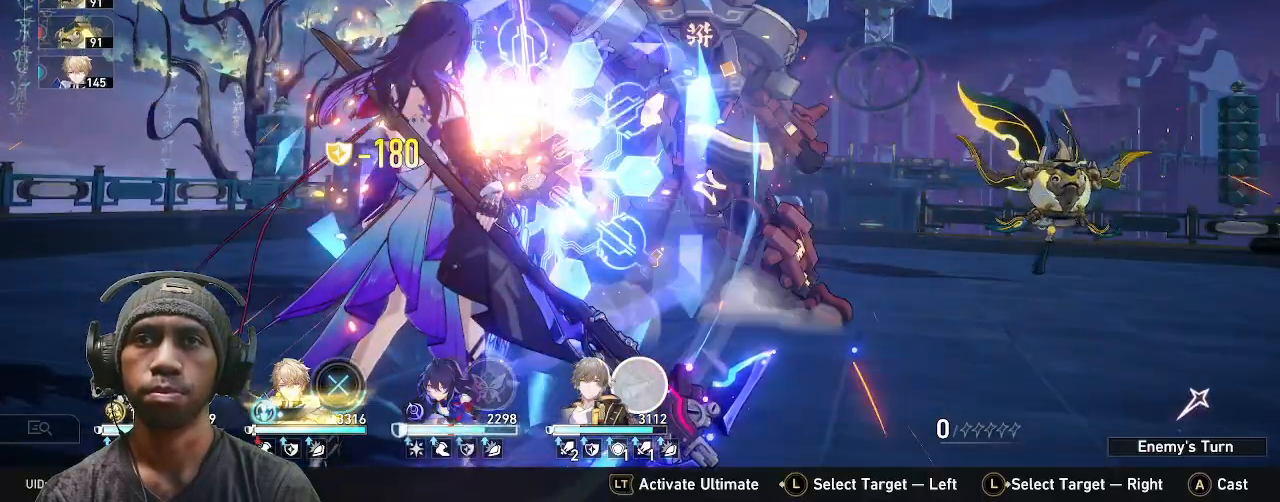
{"dt_ms": 500, "buttons": [], "left_stick": "center", "right_stick": "center"}
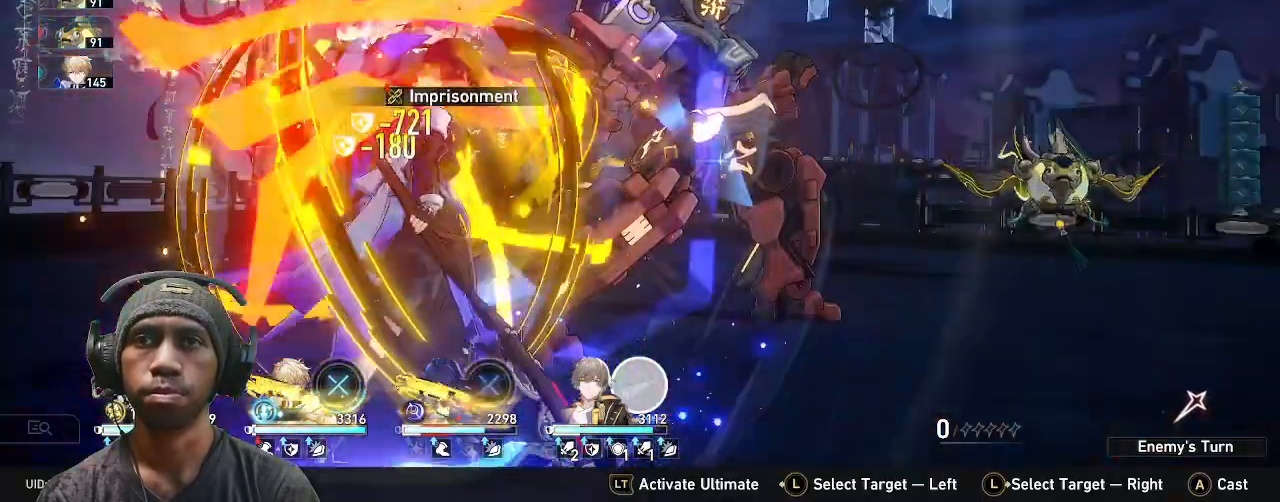
{"dt_ms": 500, "buttons": [], "left_stick": "center", "right_stick": "center", "events": []}
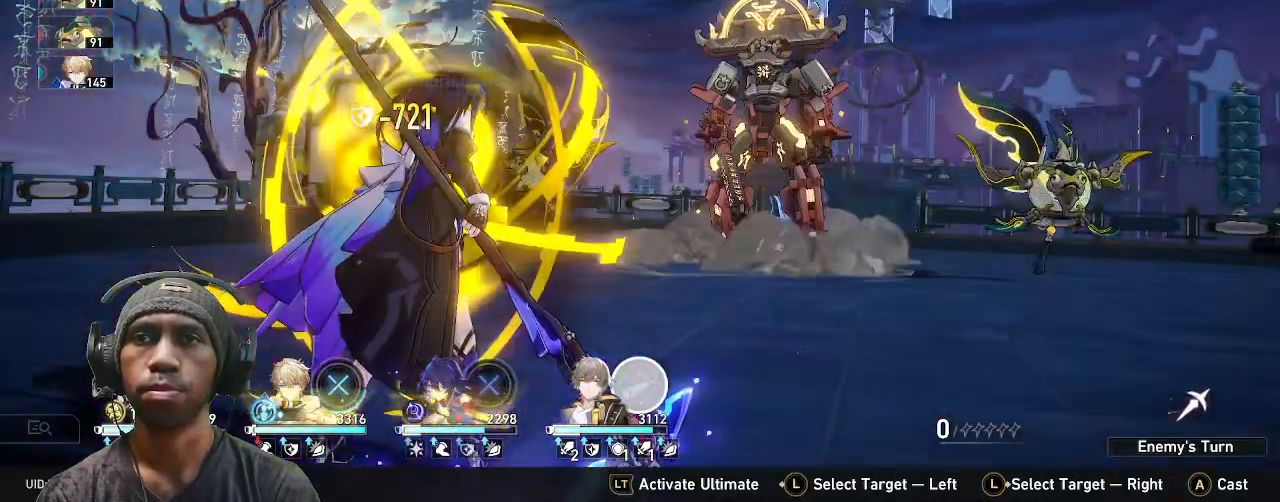
{"dt_ms": 500, "buttons": [], "left_stick": "center", "right_stick": "center", "events": []}
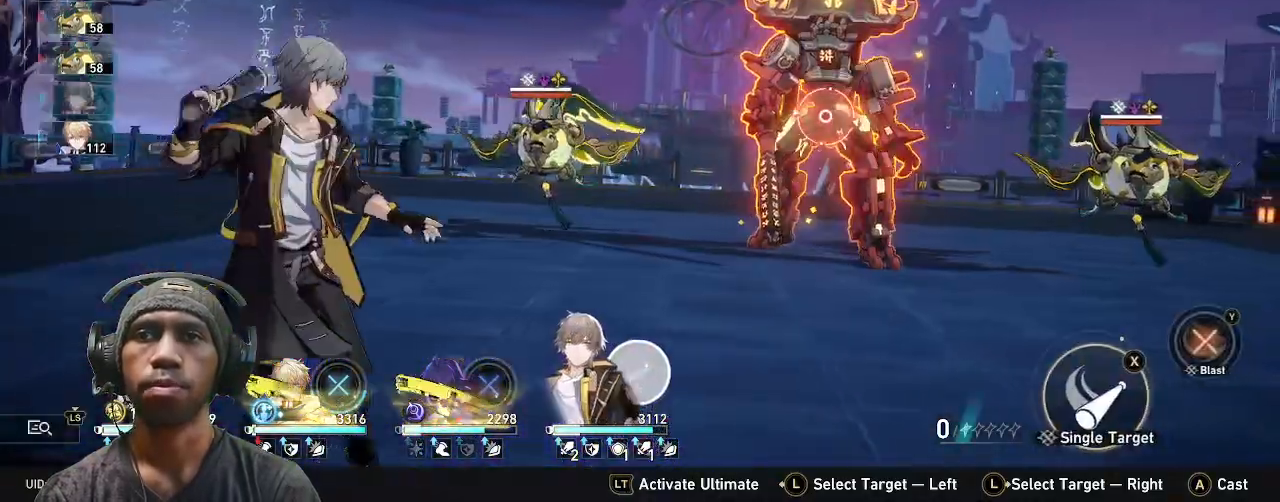
{"dt_ms": 500, "buttons": [], "left_stick": "center", "right_stick": "center", "events": []}
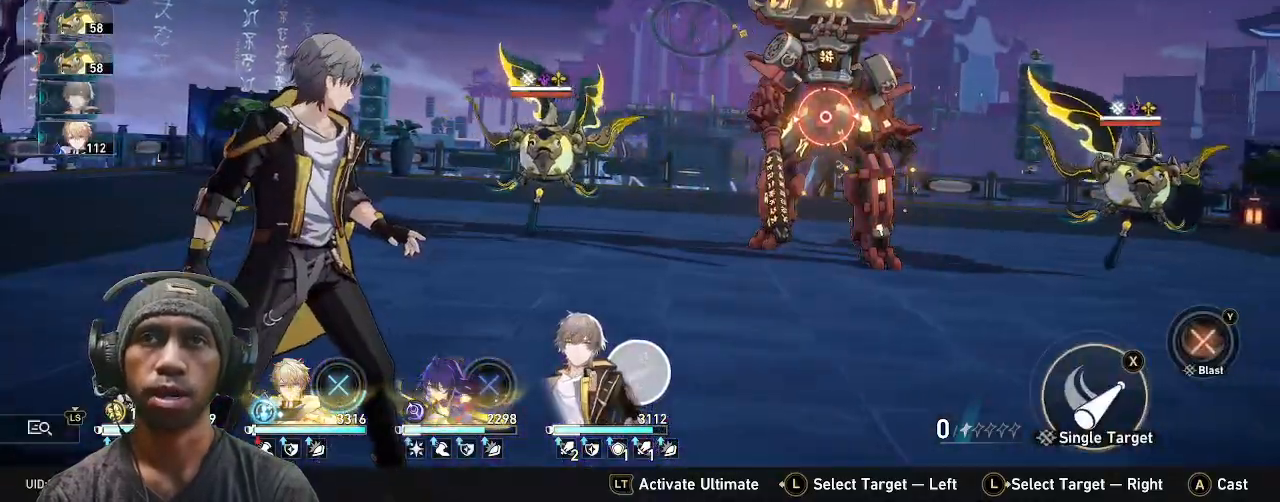
{"dt_ms": 500, "buttons": [], "left_stick": "center", "right_stick": "center", "events": []}
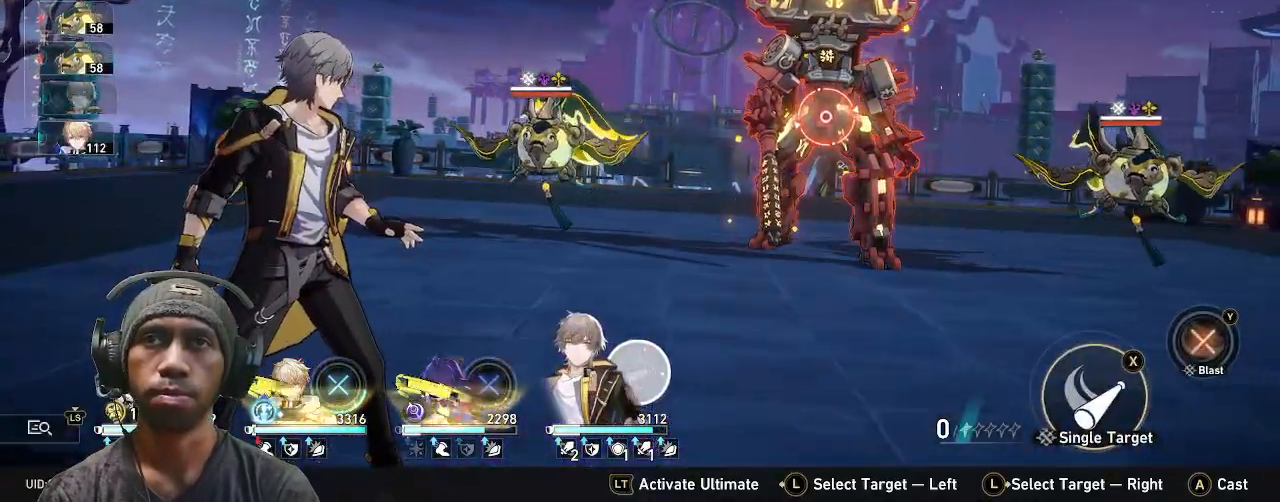
{"dt_ms": 500, "buttons": [], "left_stick": "center", "right_stick": "center", "events": [[83, "TRIANGLE", "down"], [250, "TRIANGLE", "up"]]}
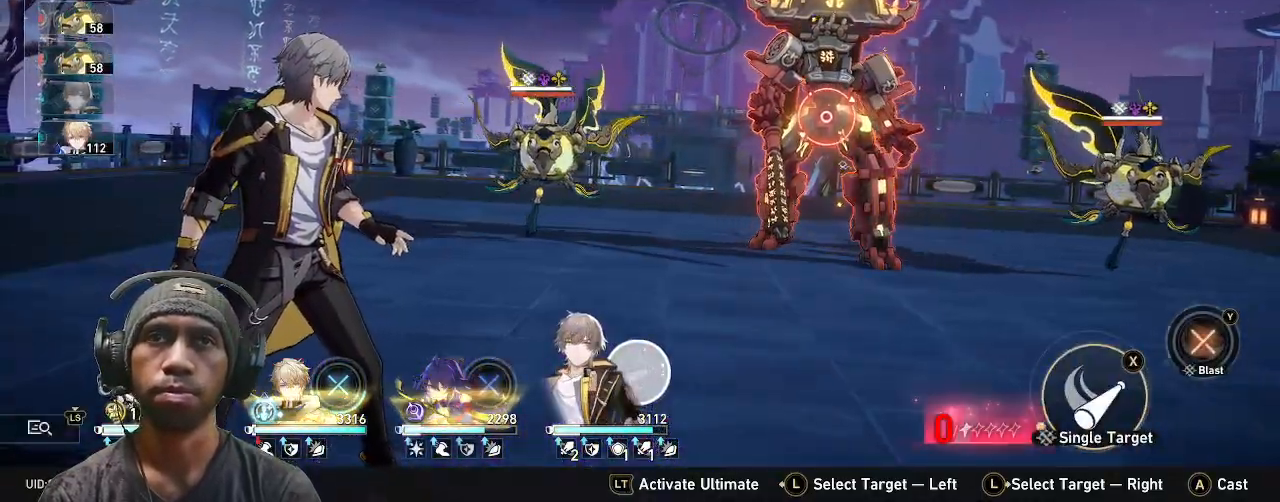
{"dt_ms": 1000, "buttons": [], "left_stick": "center", "right_stick": "center"}
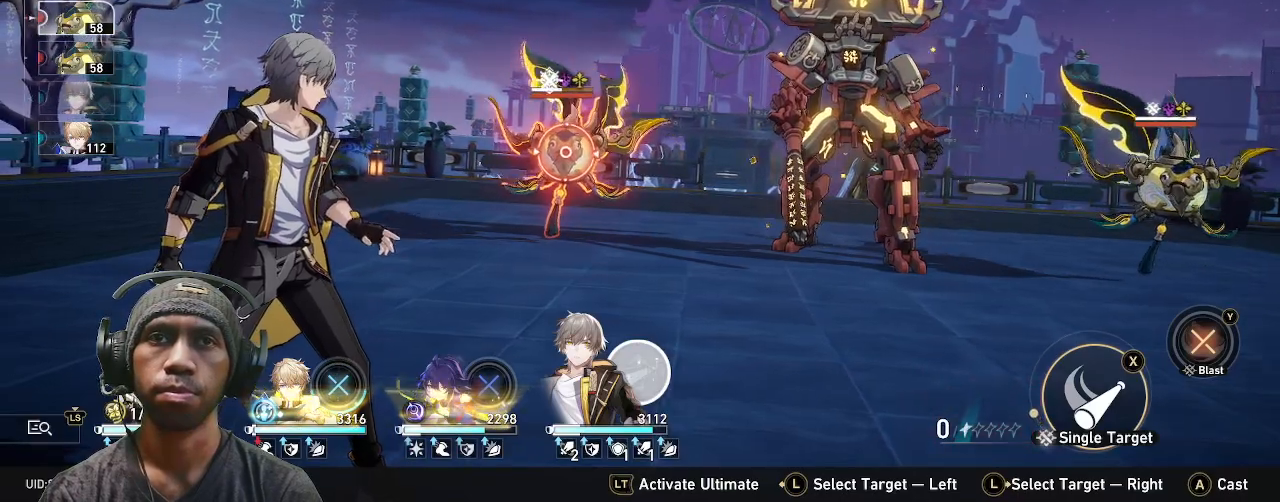
{"dt_ms": 500, "buttons": [], "left_stick": "center", "right_stick": "center", "events": []}
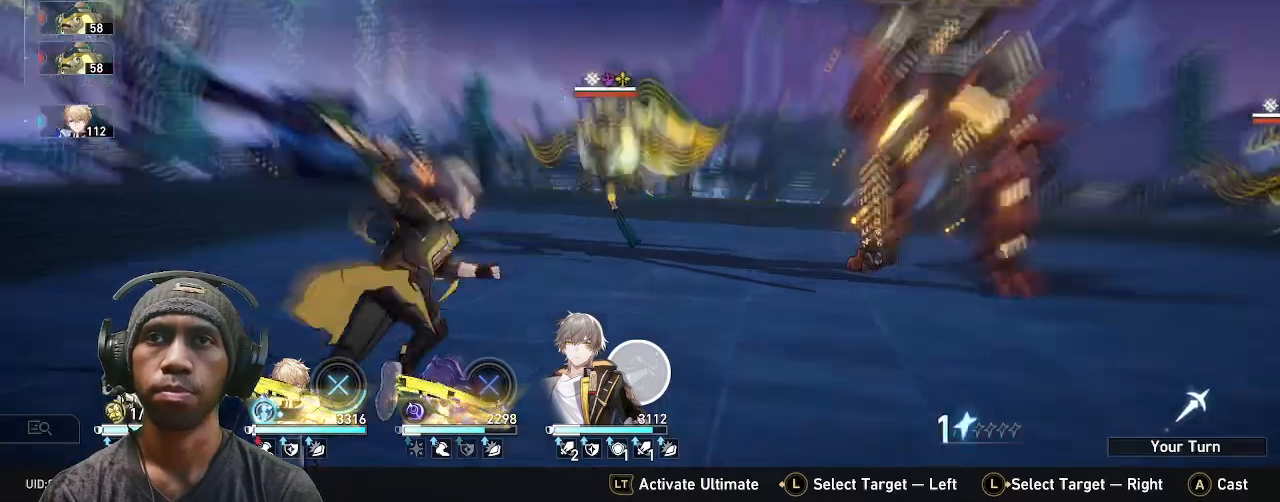
{"dt_ms": 1000, "buttons": [], "left_stick": "center", "right_stick": "center"}
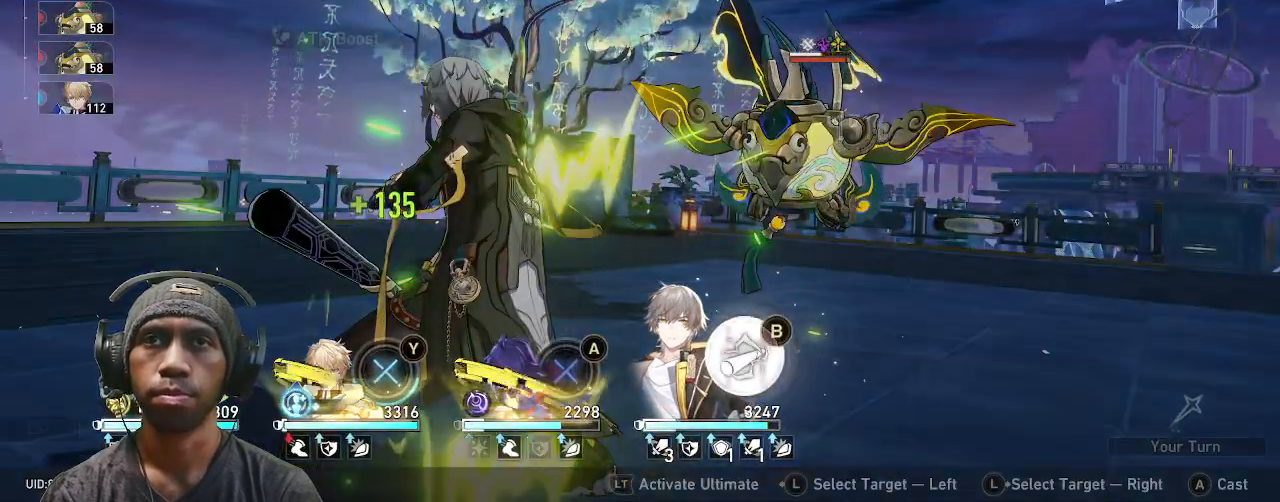
{"dt_ms": 500, "buttons": [], "left_stick": "center", "right_stick": "center", "events": []}
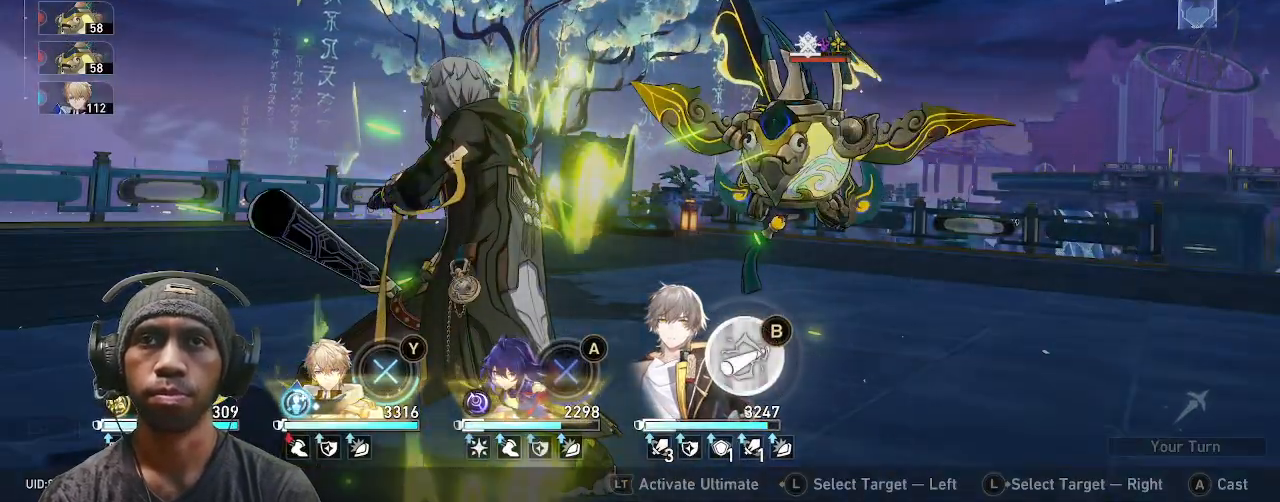
{"dt_ms": 500, "buttons": [], "left_stick": "center", "right_stick": "center", "events": [[233, "CIRCLE", "down"], [250, "CIRCLE", "up"], [300, "CIRCLE", "down"], [317, "CIRCLE", "up"]]}
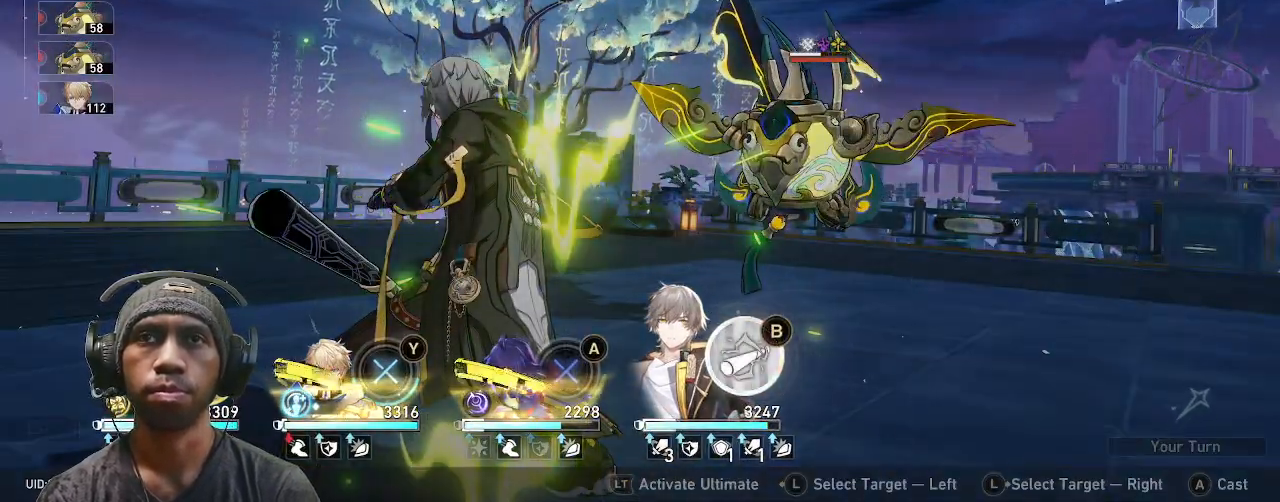
{"dt_ms": 500, "buttons": ["CIRCLE"], "left_stick": "center", "right_stick": "center", "events": [[350, "CIRCLE", "down"]]}
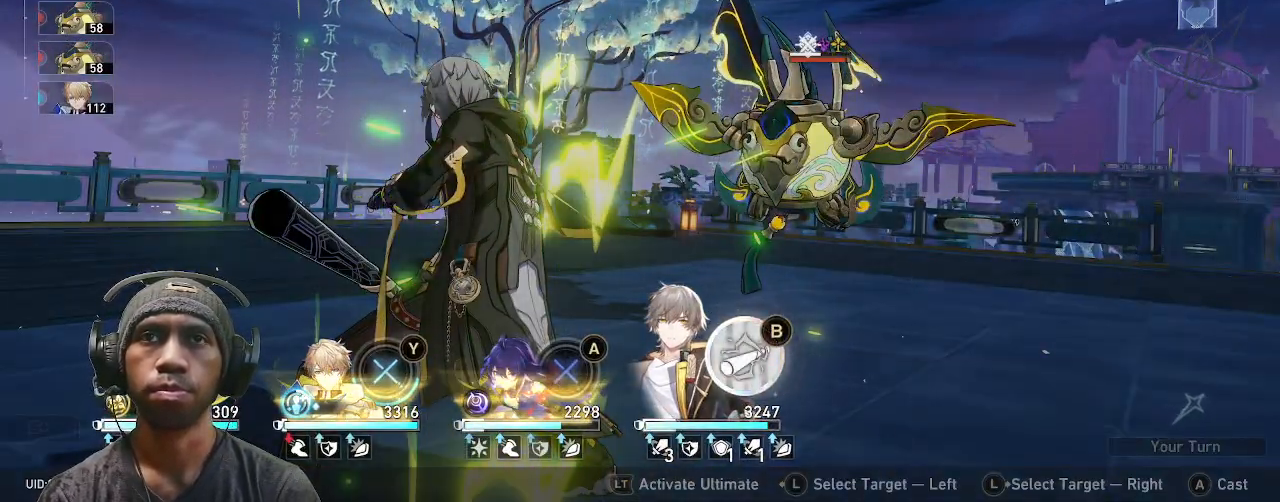
{"dt_ms": 500, "buttons": [], "left_stick": "center", "right_stick": "center", "events": [[17, "CIRCLE", "up"]]}